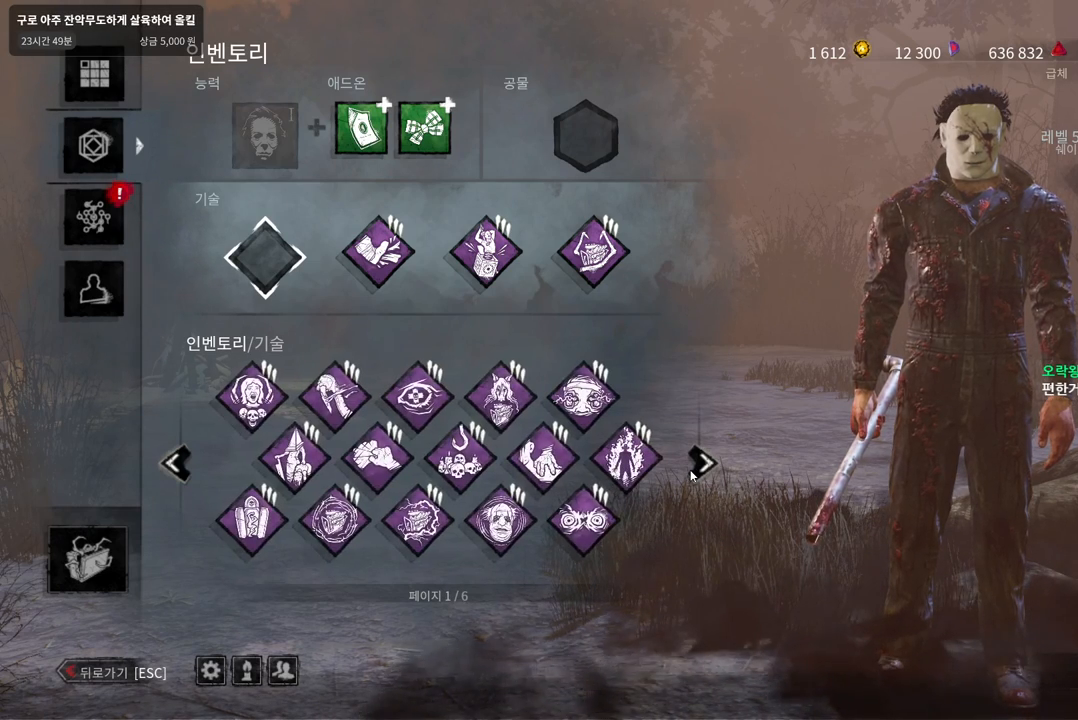
Gameplay with keyboard and mouse; each line is a JSON object with the keys and mouse buttons held at the frame after it. "events" lists presses ("down") and releases ("up") of "a", "ctrl", "d", "e", "q", "s", "shift", "space", "w", "mouse_left", "mouse_wheel", "mouse_right", "mouse_mb4" and "mouse_mb5" between this image and that frame as [ms after this image, input, new state], when the widget could be followed in between. "mouse_left", "mouse_wheel", "mouse_right", "mouse_mb4", "mouse_mb5" = the "left", "wheel", "right", "mb4", "mb5" buttons of the "mouse" list. No other keys are recorded. "wheel" means that the mouse wheel is clicked or scrolled. Mouse movement is not recorded.
{"keys": [], "mouse": [], "events": []}
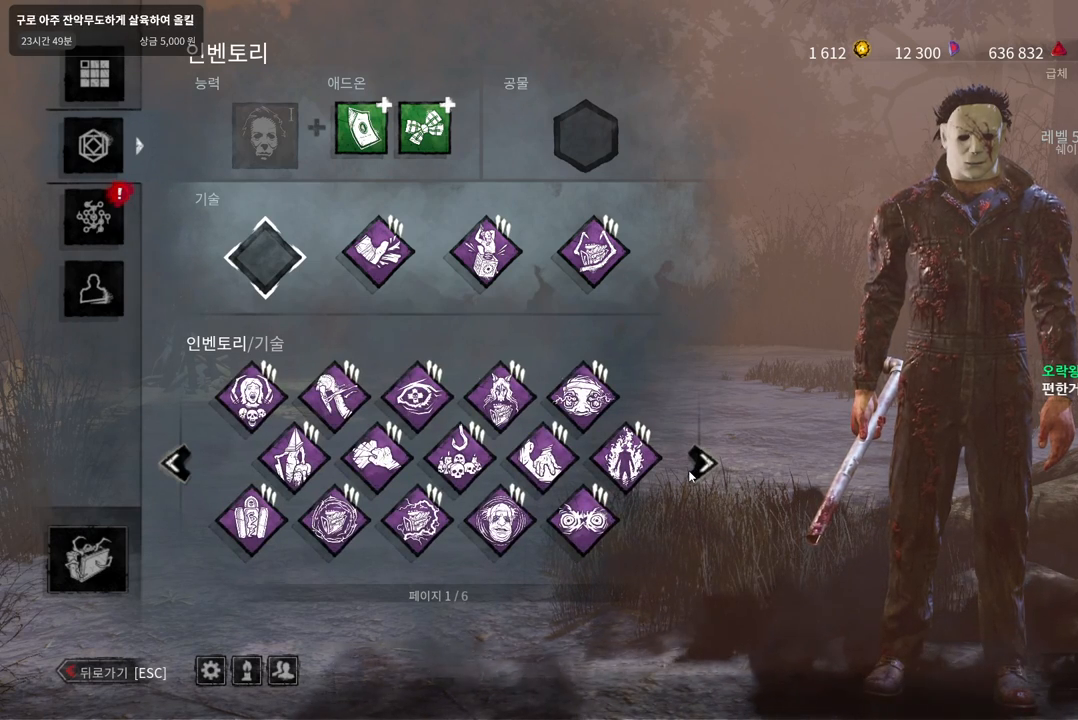
{"keys": [], "mouse": [], "events": []}
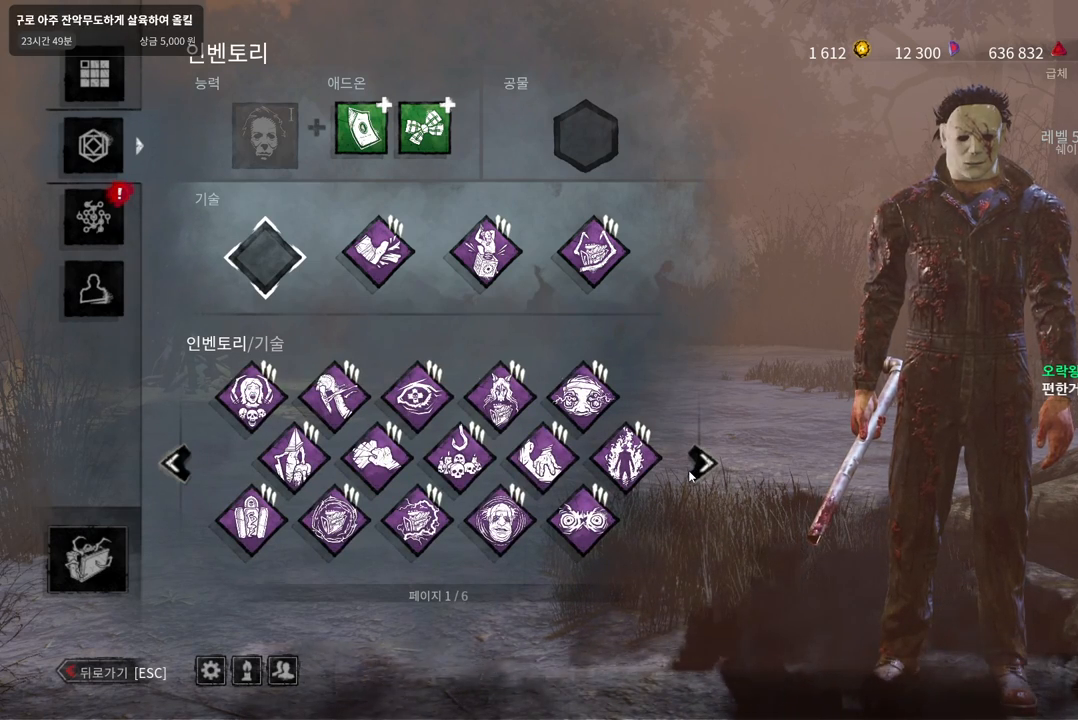
{"keys": [], "mouse": [], "events": [[133, "mouse_left", "down"], [250, "mouse_left", "up"]]}
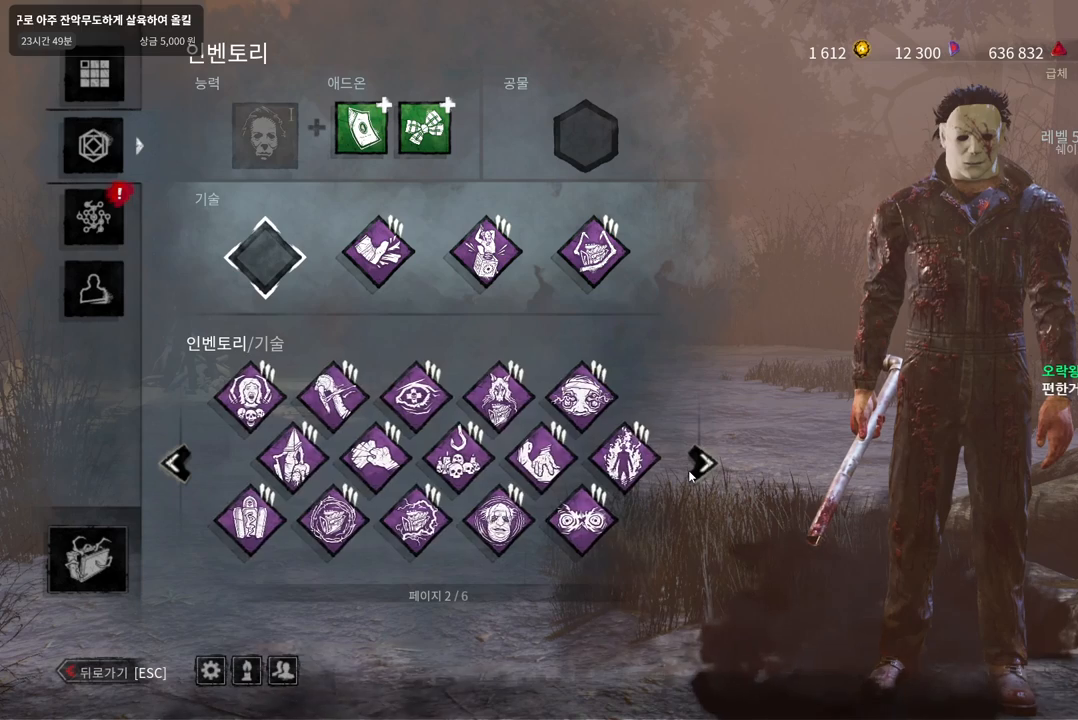
{"keys": [], "mouse": [], "events": []}
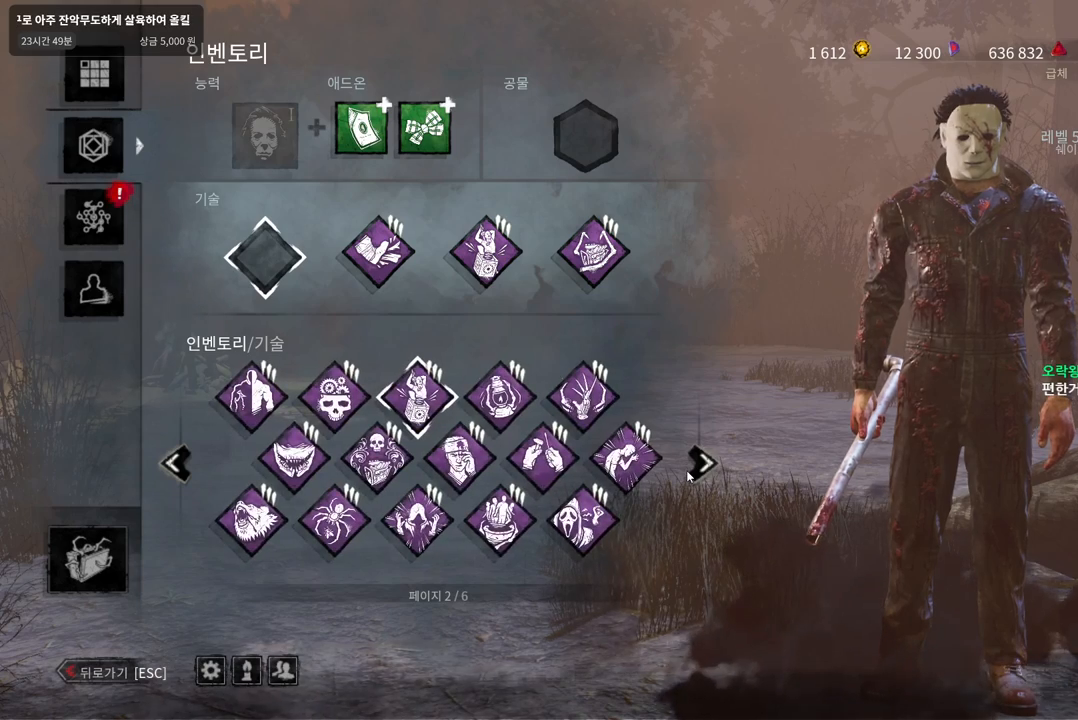
{"keys": [], "mouse": [], "events": []}
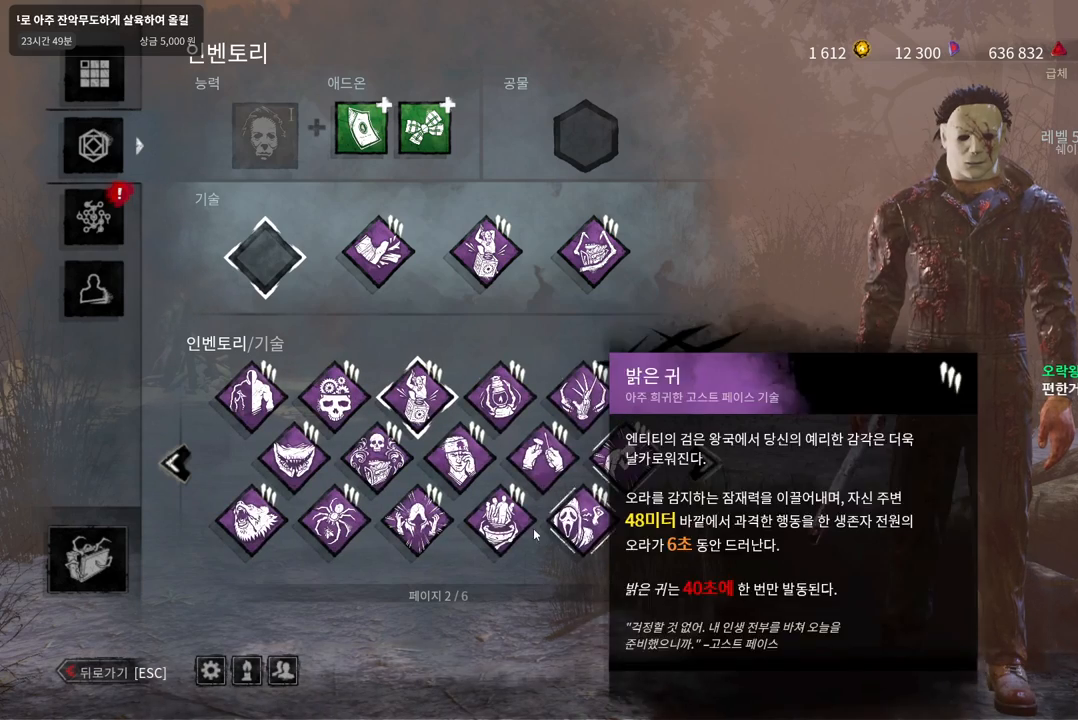
{"keys": [], "mouse": [], "events": [[150, "mouse_left", "down"], [250, "mouse_left", "up"]]}
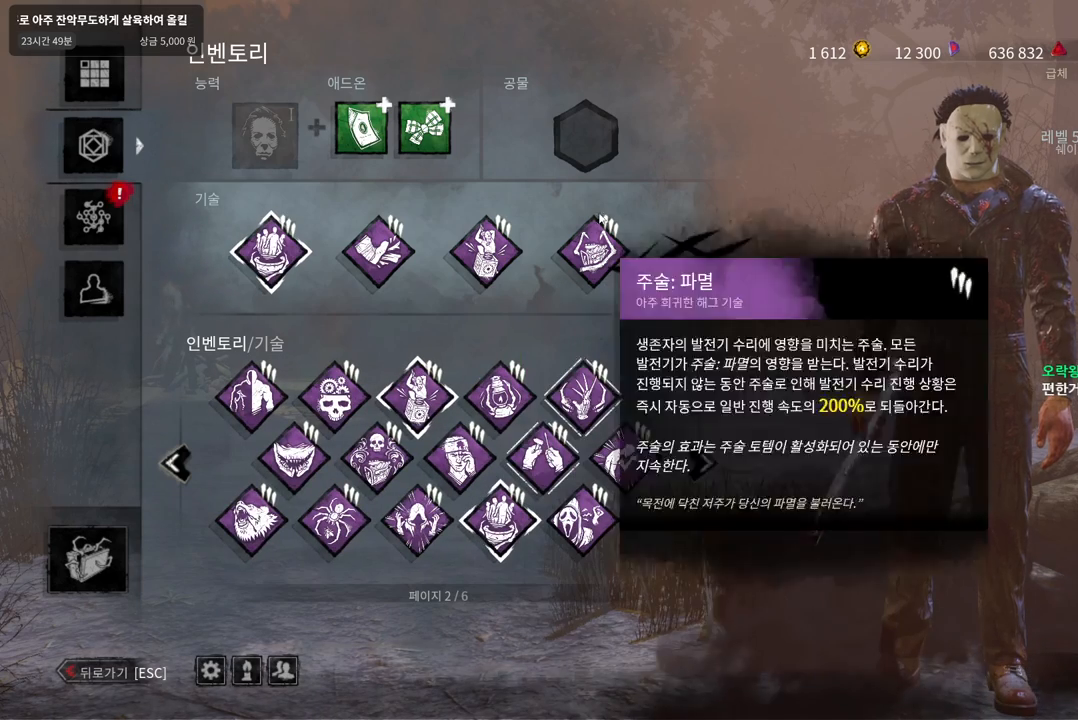
{"keys": [], "mouse": [], "events": []}
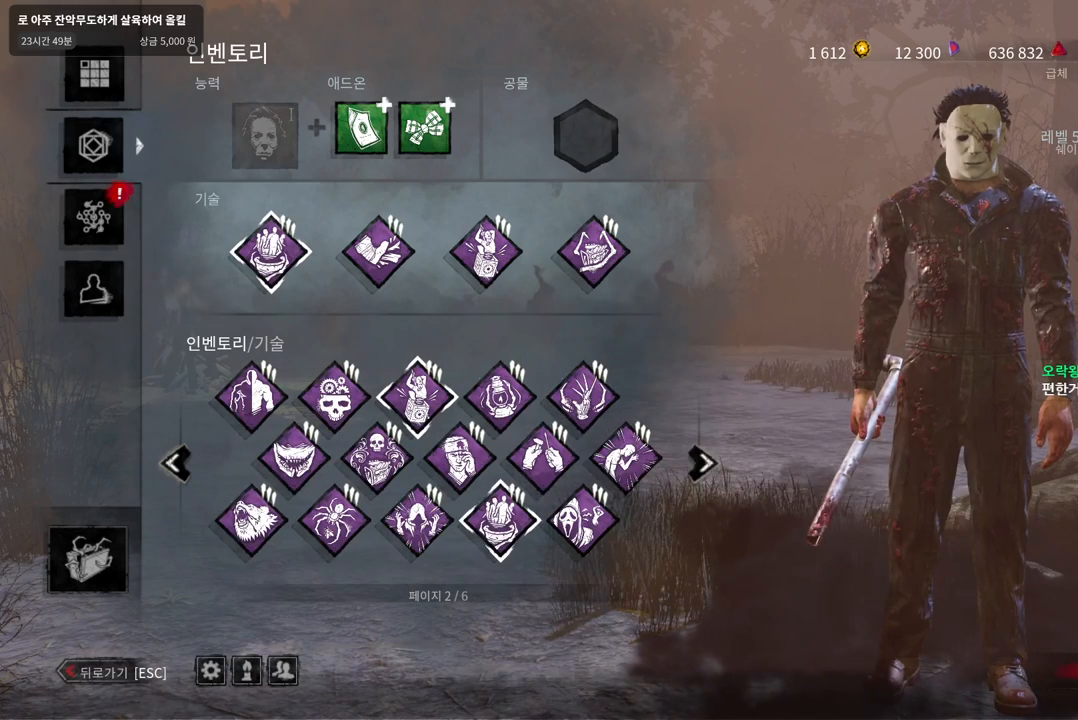
{"keys": [], "mouse": [], "events": [[133, "mouse_left", "down"], [250, "mouse_left", "up"]]}
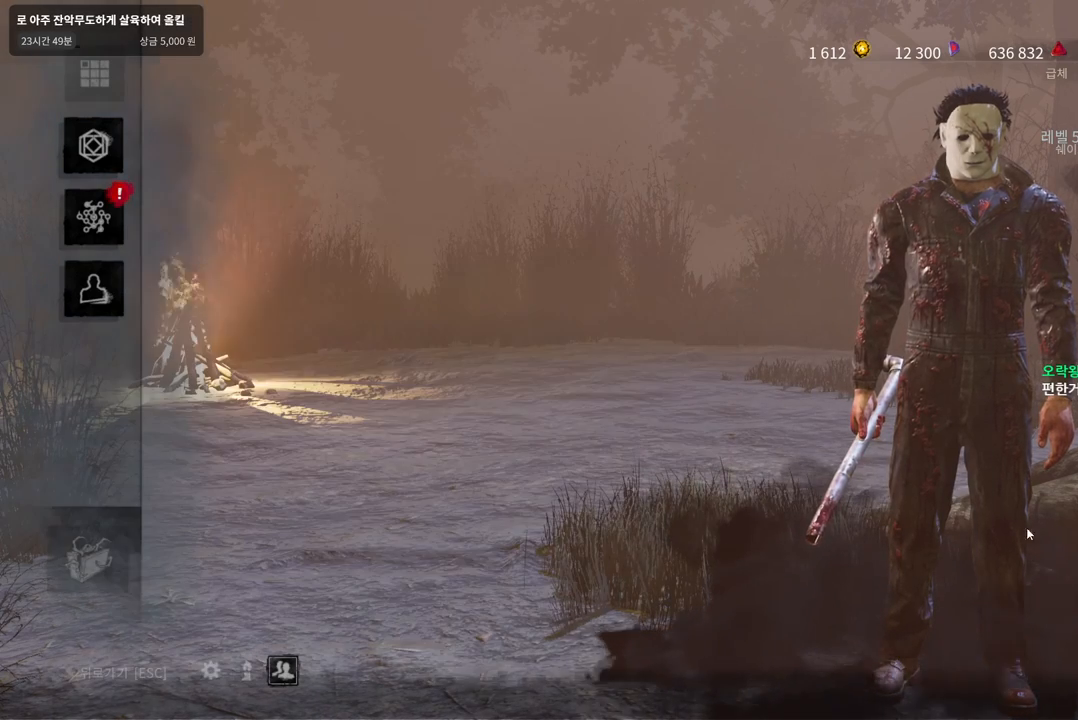
{"keys": [], "mouse": [], "events": []}
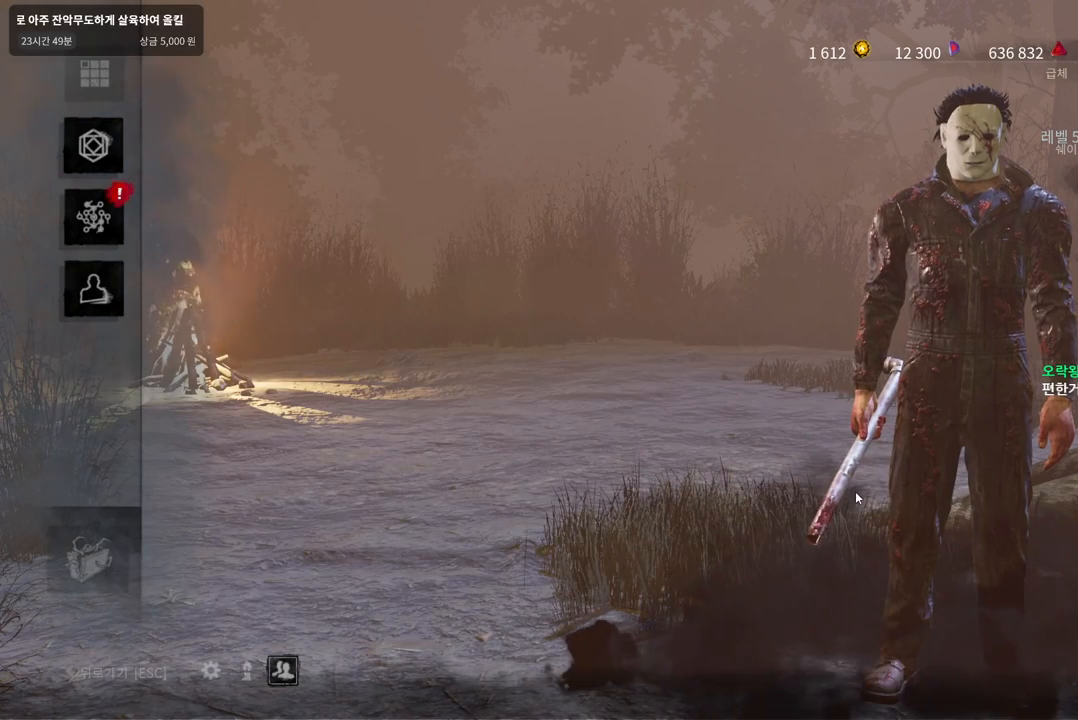
{"keys": [], "mouse": [], "events": []}
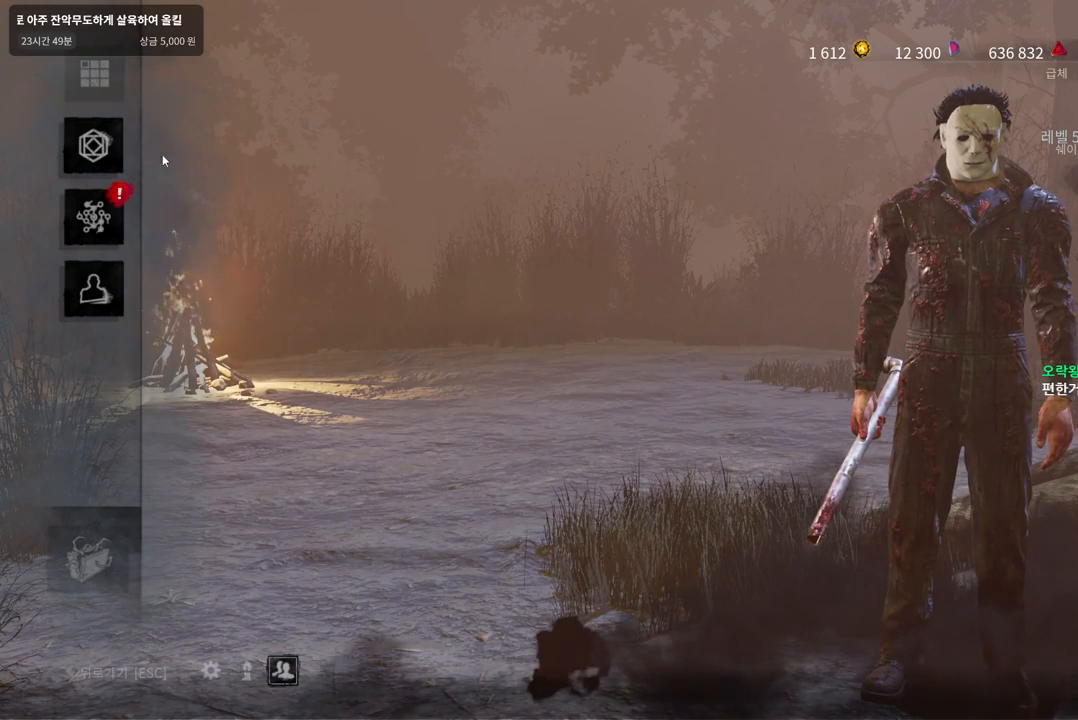
{"keys": [], "mouse": [], "events": [[117, "mouse_left", "down"], [217, "mouse_left", "up"]]}
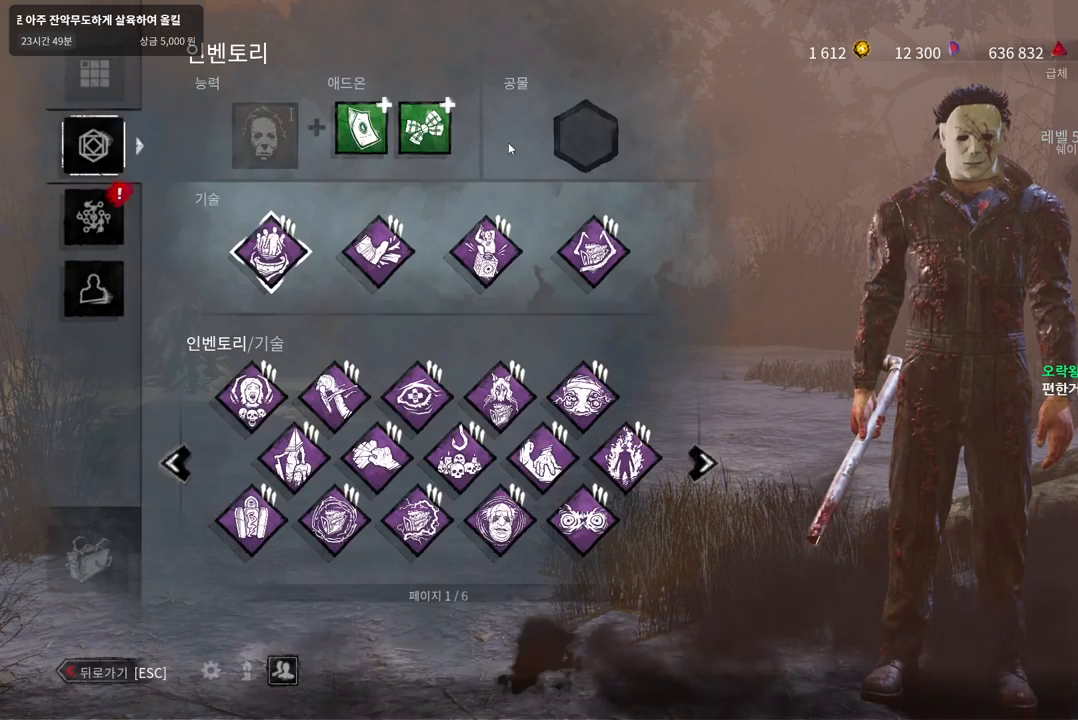
{"keys": [], "mouse": [], "events": [[317, "mouse_left", "down"], [400, "mouse_left", "up"]]}
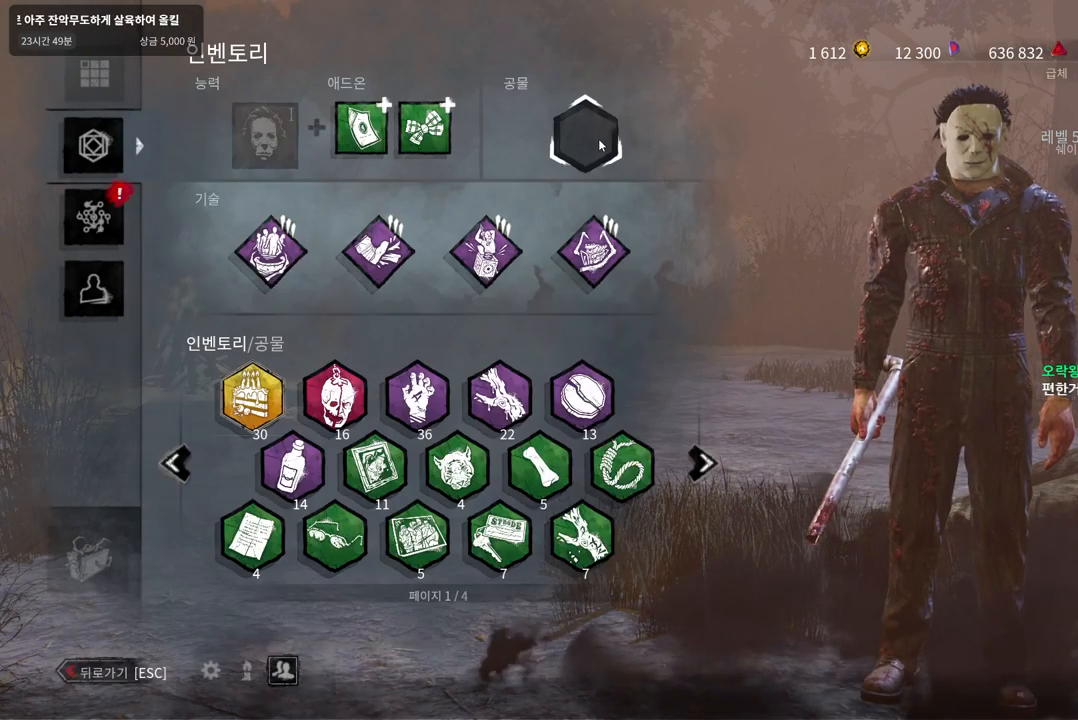
{"keys": [], "mouse": [], "events": []}
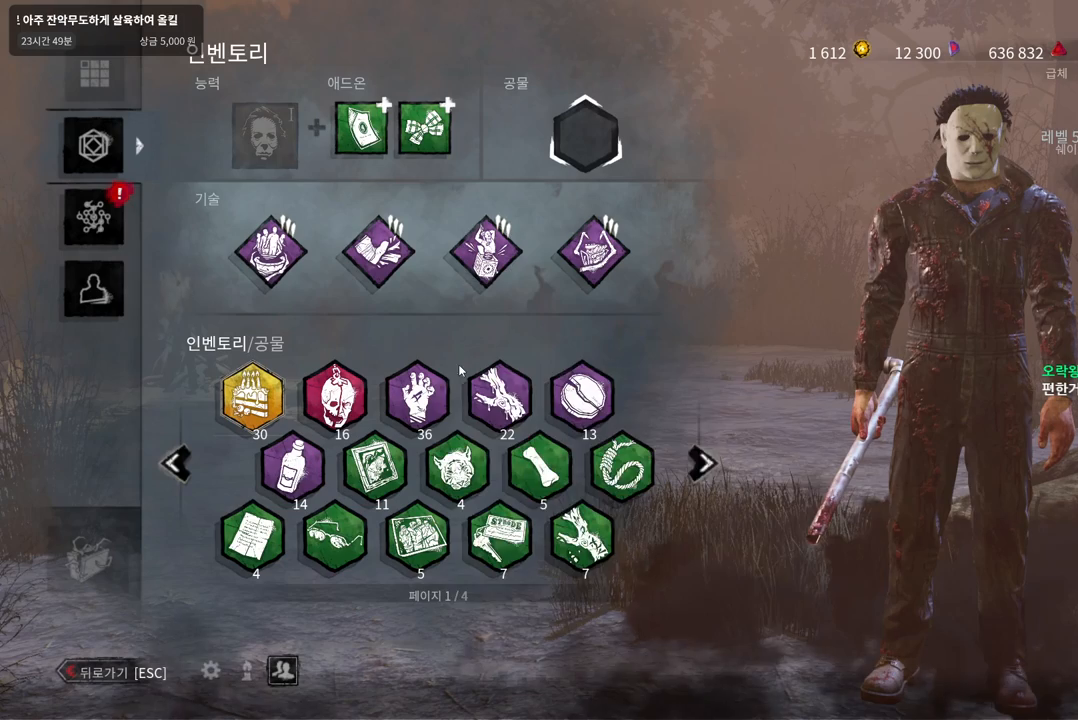
{"keys": [], "mouse": [], "events": [[183, "mouse_left", "down"], [283, "mouse_left", "up"]]}
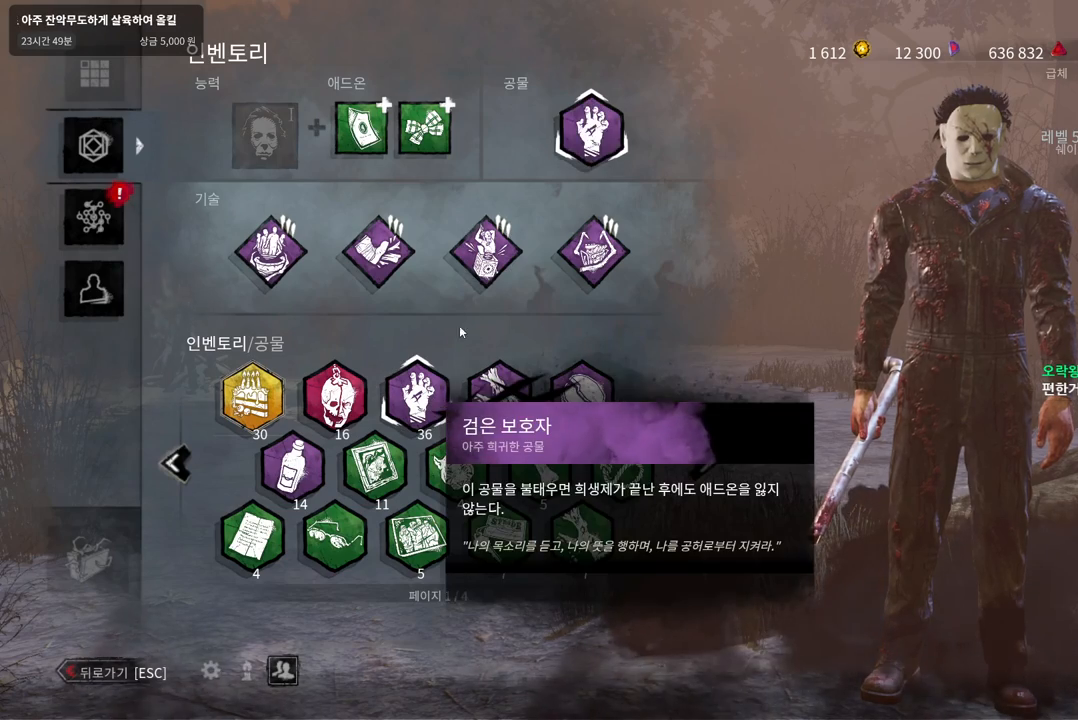
{"keys": [], "mouse": [], "events": []}
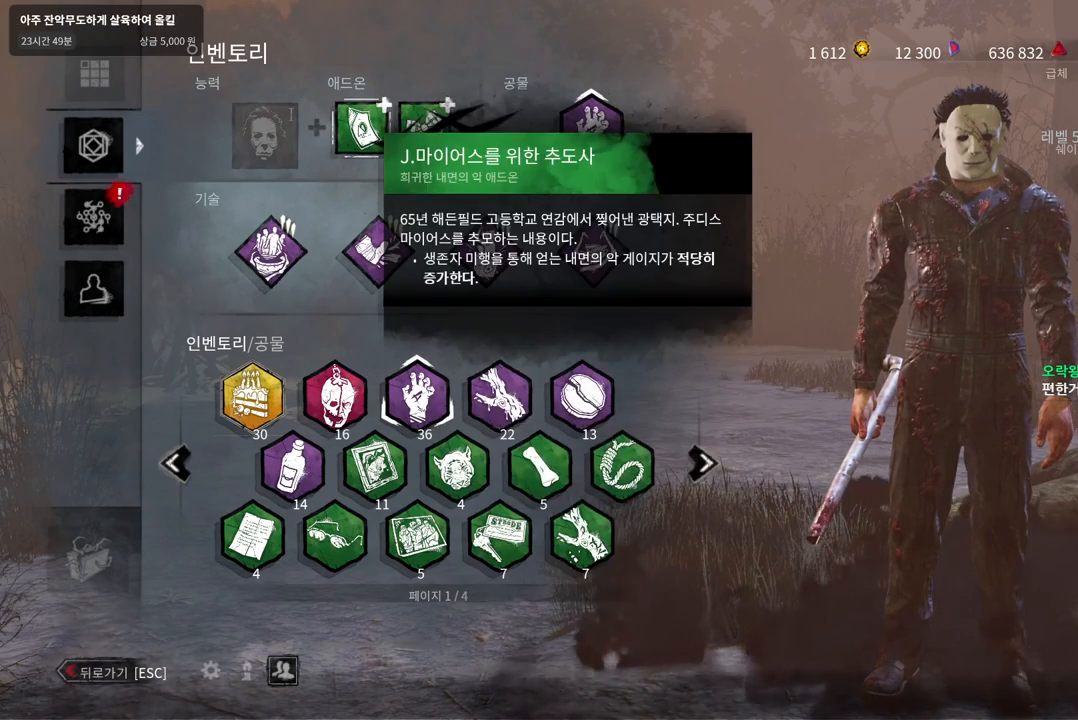
{"keys": [], "mouse": [], "events": [[33, "mouse_left", "down"], [133, "mouse_left", "up"]]}
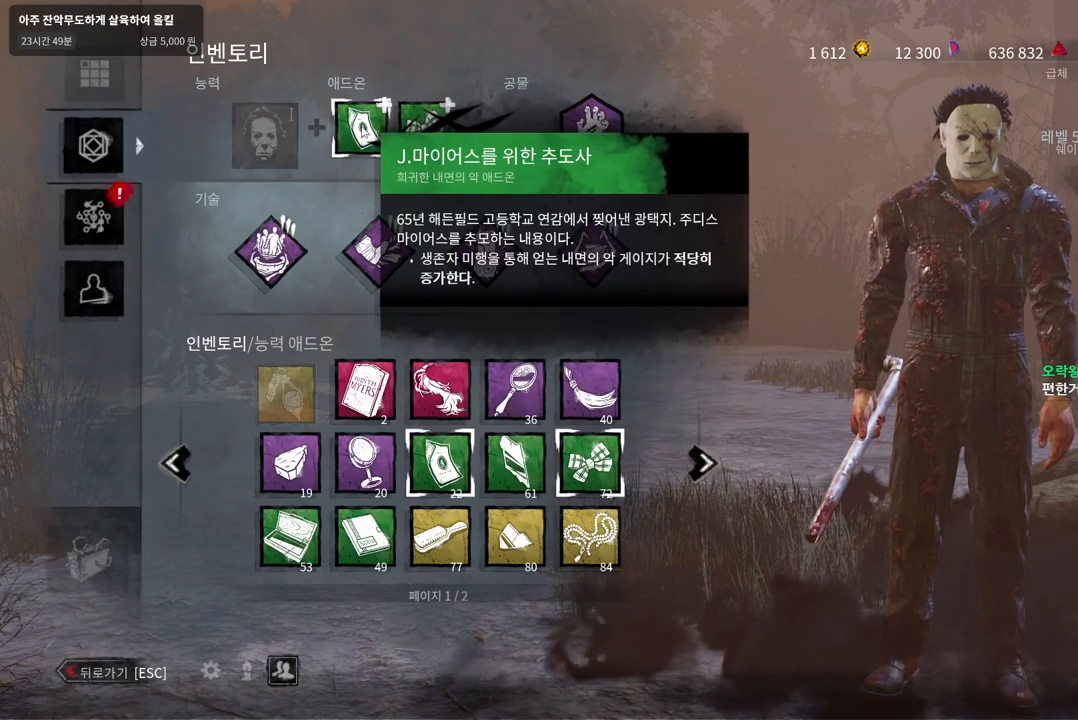
{"keys": [], "mouse": [], "events": []}
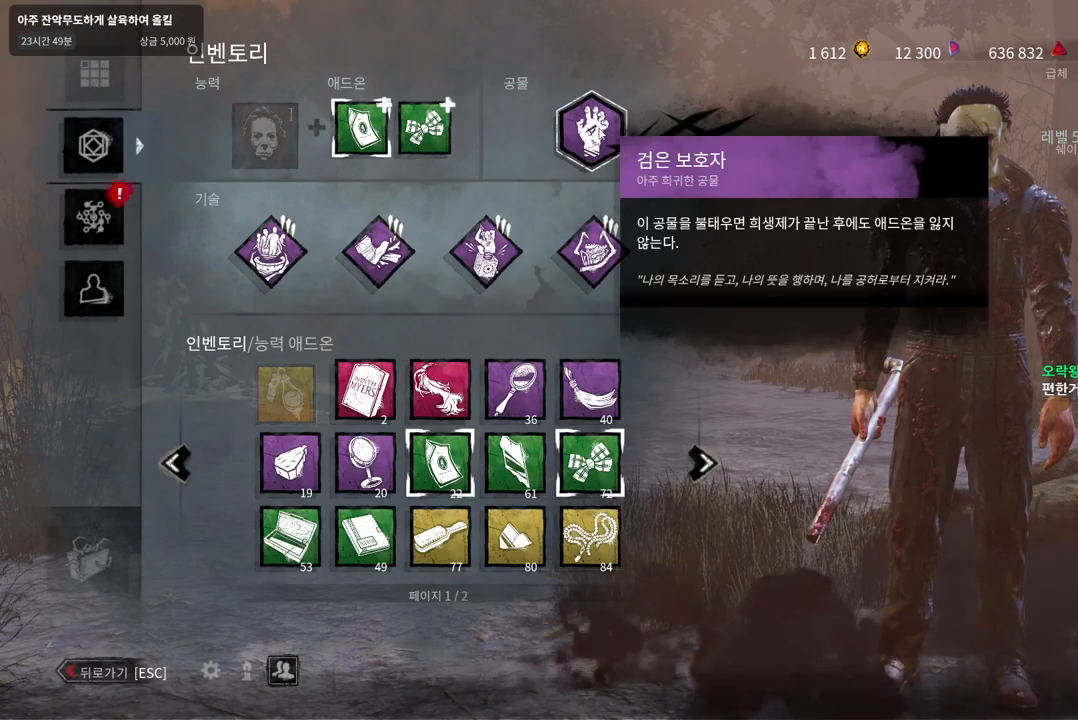
{"keys": [], "mouse": ["left"], "events": [[467, "mouse_left", "down"]]}
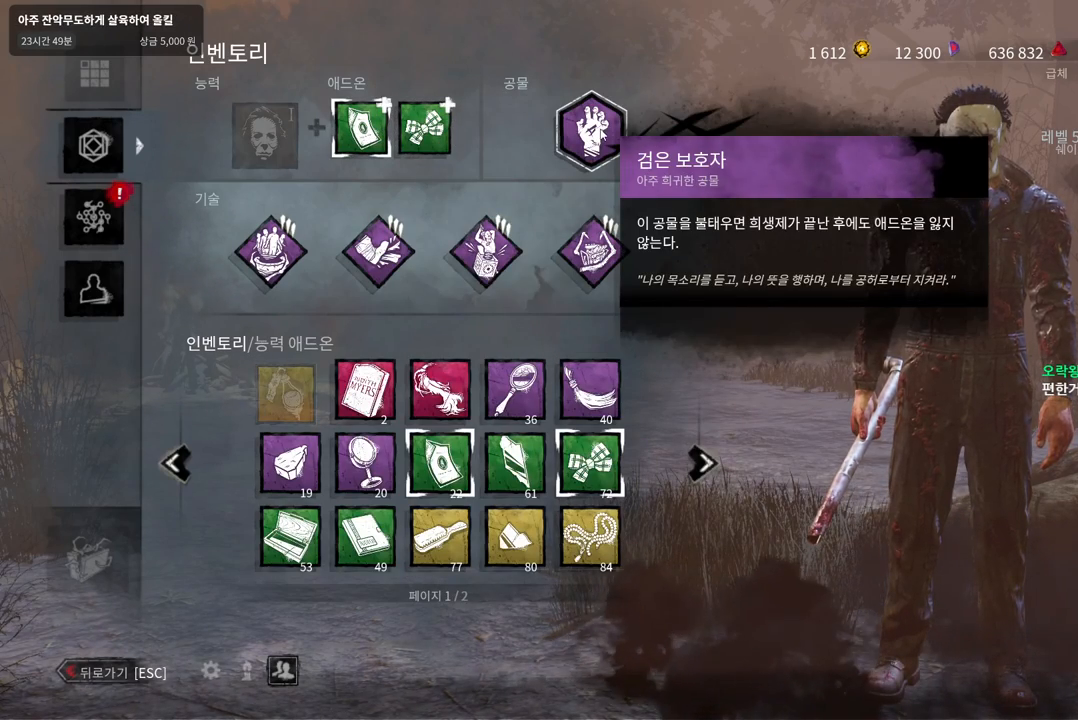
{"keys": [], "mouse": [], "events": [[83, "mouse_left", "up"]]}
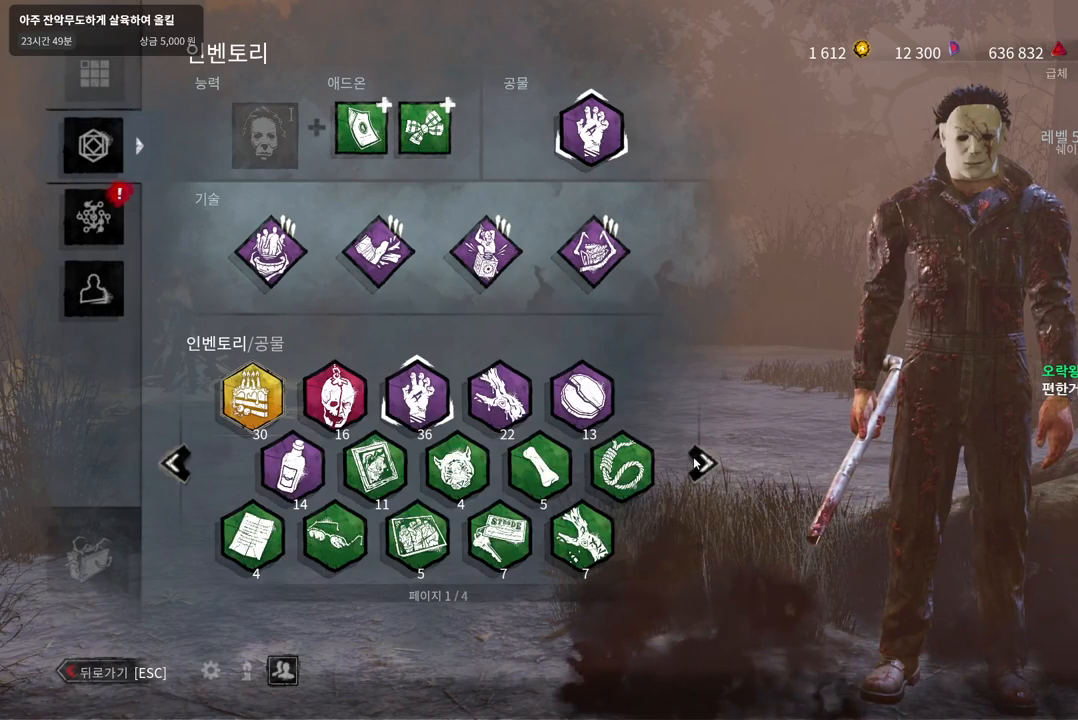
{"keys": [], "mouse": [], "events": [[217, "mouse_left", "down"], [317, "mouse_left", "up"]]}
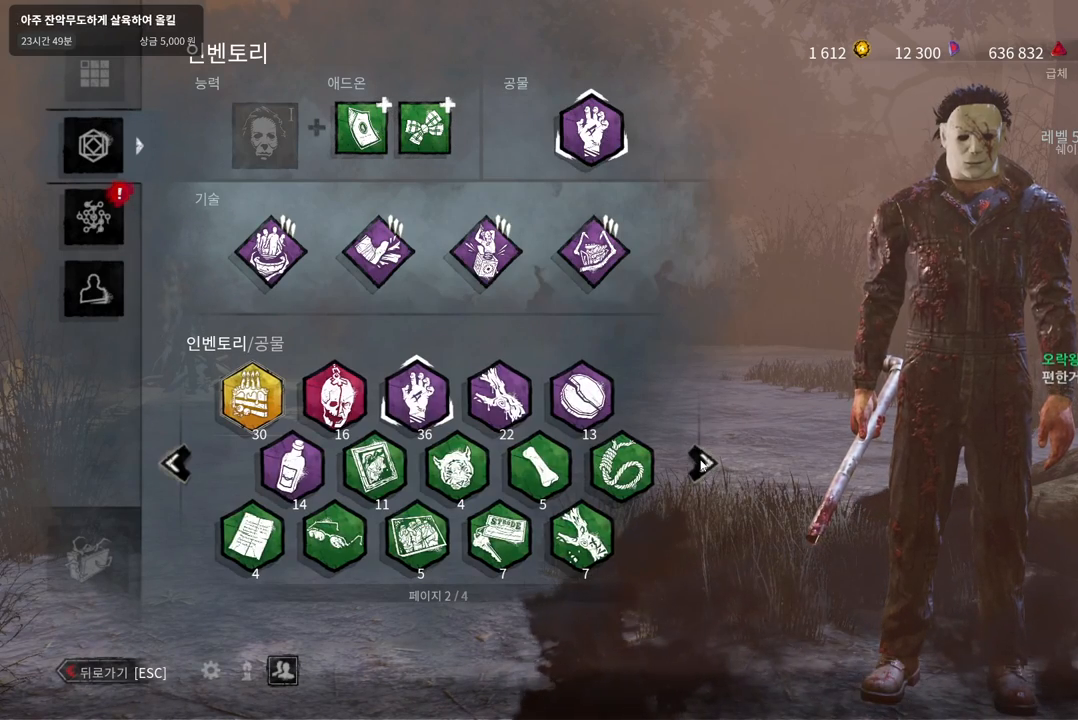
{"keys": [], "mouse": [], "events": []}
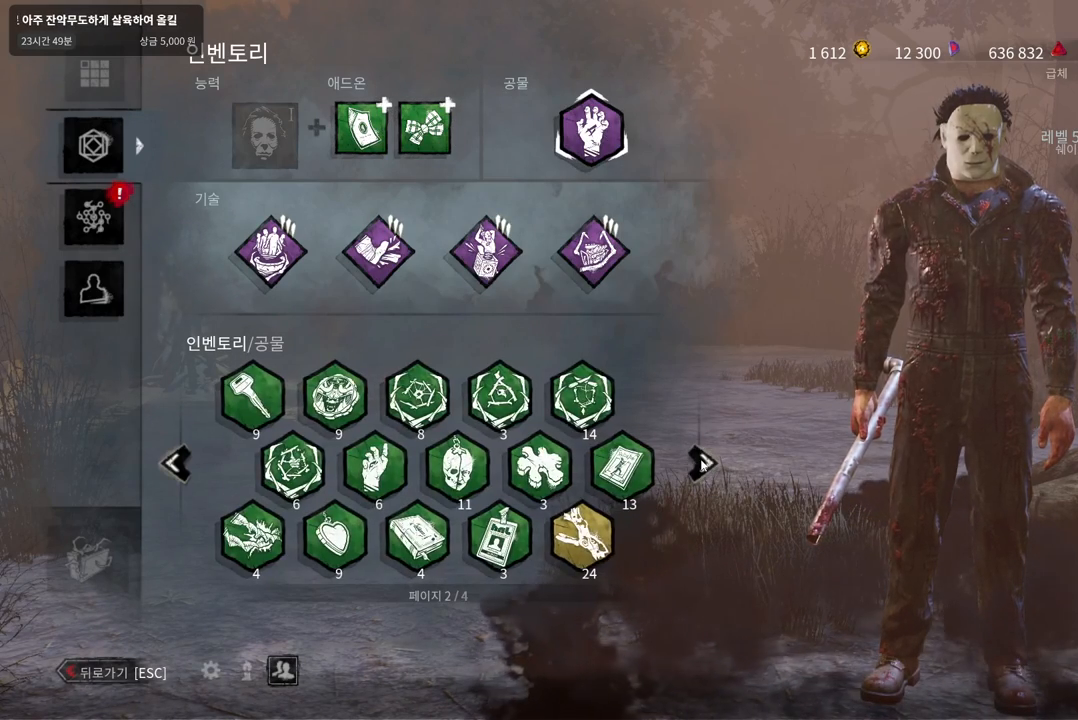
{"keys": [], "mouse": [], "events": [[33, "mouse_left", "down"], [117, "mouse_left", "up"]]}
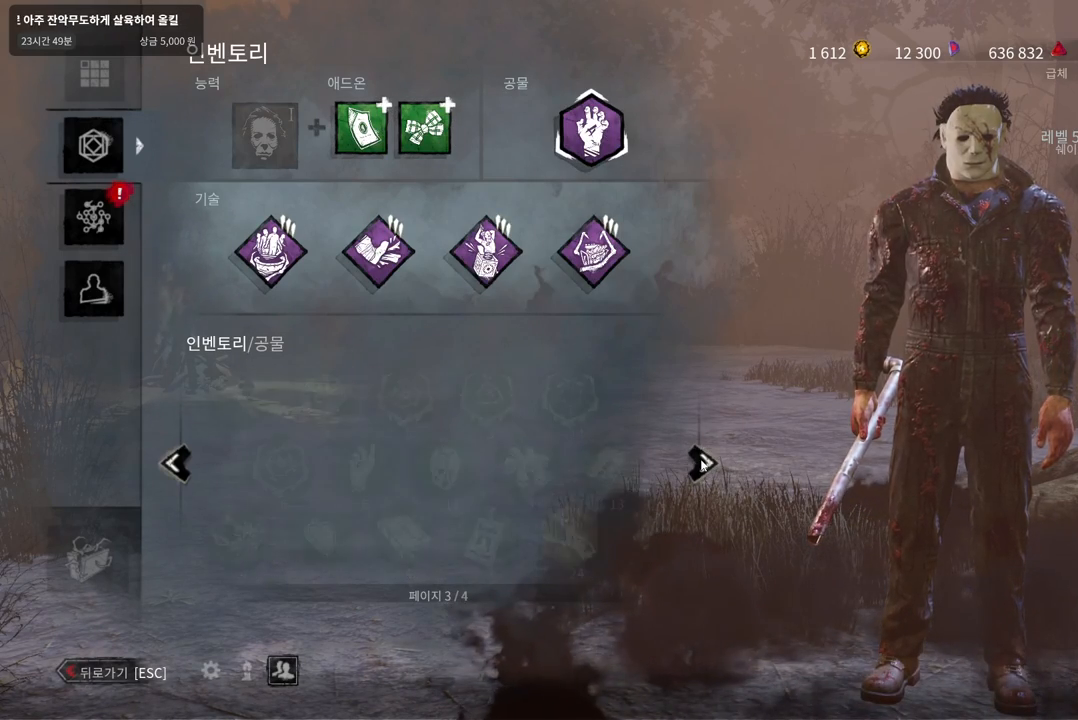
{"keys": [], "mouse": [], "events": []}
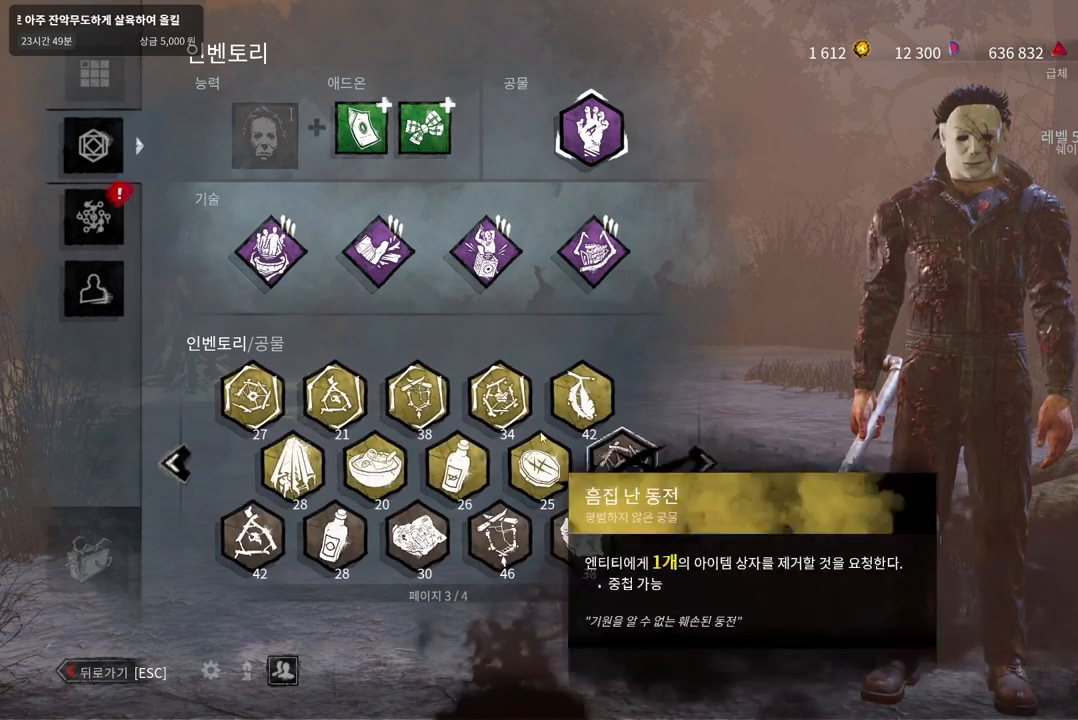
{"keys": [], "mouse": [], "events": []}
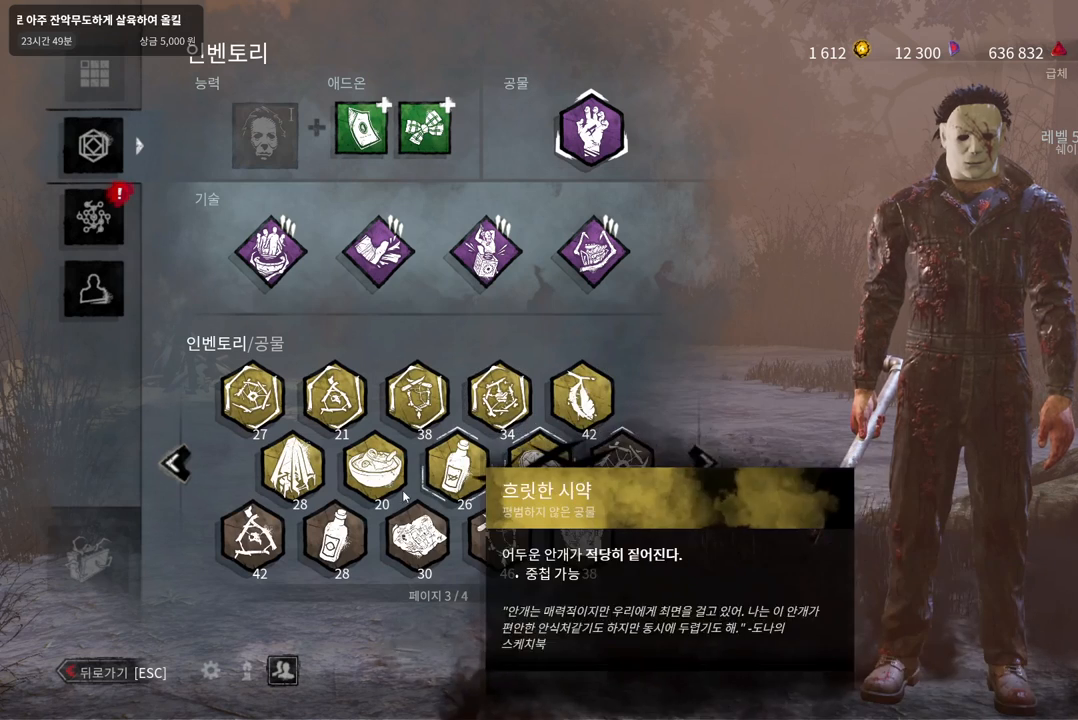
{"keys": [], "mouse": [], "events": [[150, "mouse_left", "down"], [250, "mouse_left", "up"]]}
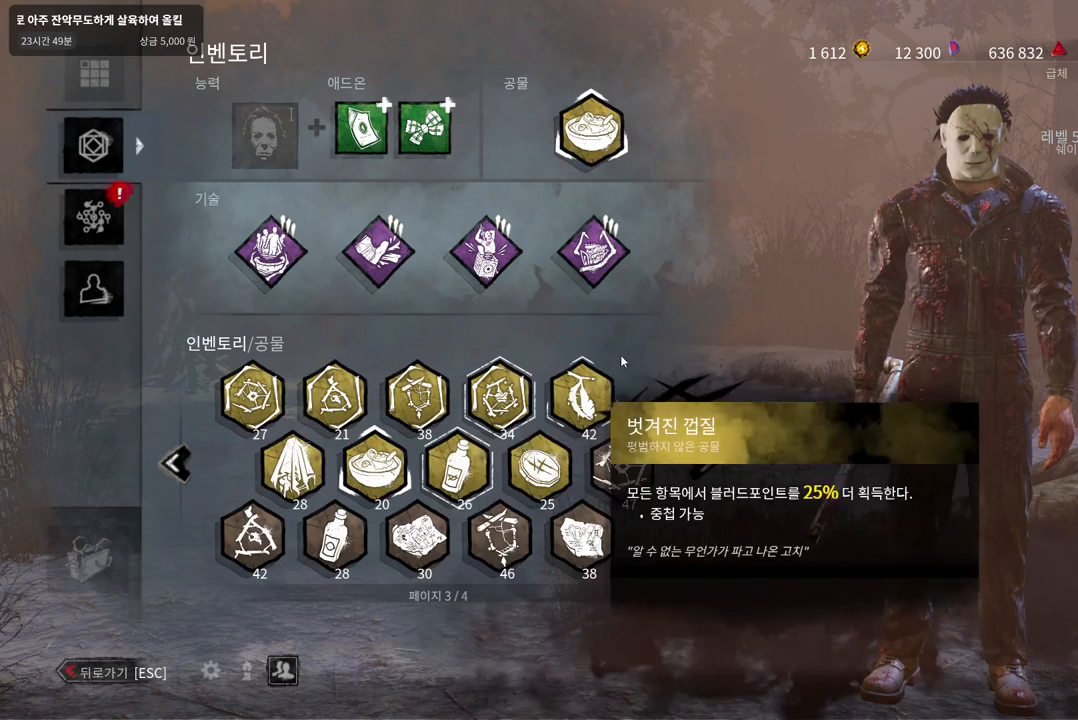
{"keys": [], "mouse": [], "events": []}